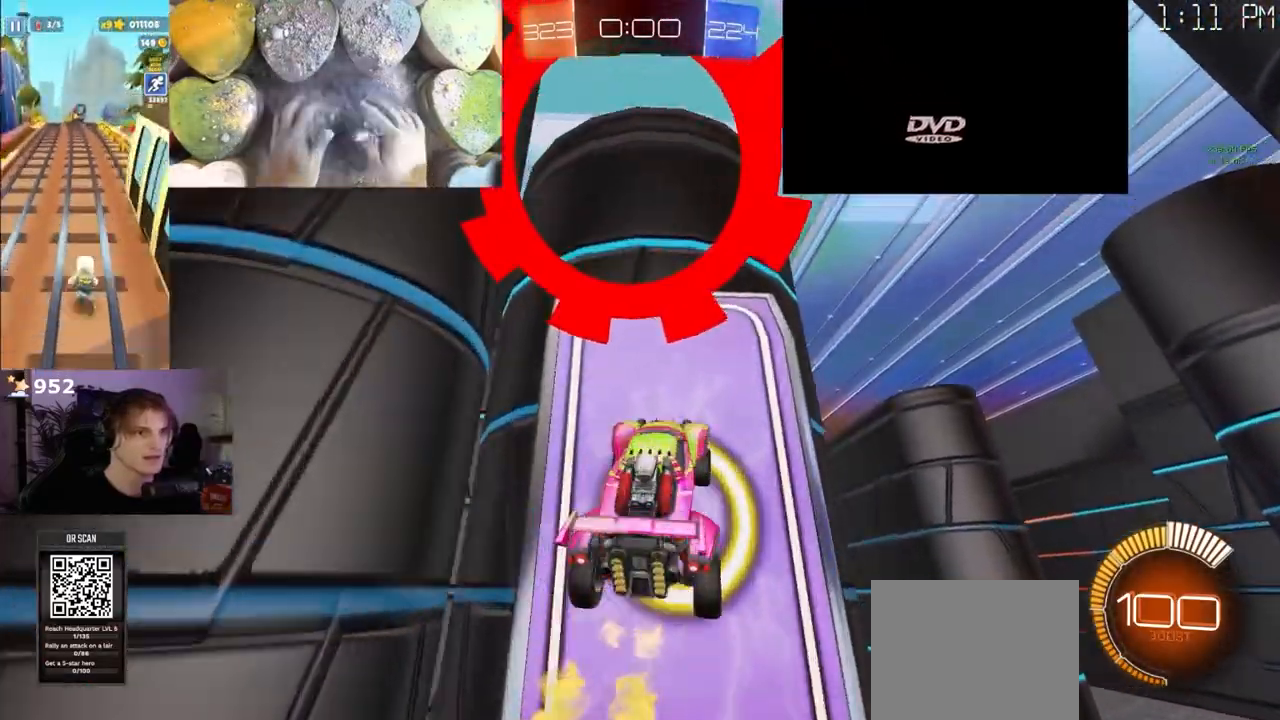
Gameplay with a controller (PlayStation layout); each line is a JSON object with the inputs held at the frame after it. "events" lists button and stick changes between this image and that frame as [ms after this image, input, new state], when the widget could be followed in between.
{"buttons": [], "left_stick": "center", "right_stick": "center", "events": [[200, "R2", "up"], [350, "L2", "down"], [500, "L2", "up"]]}
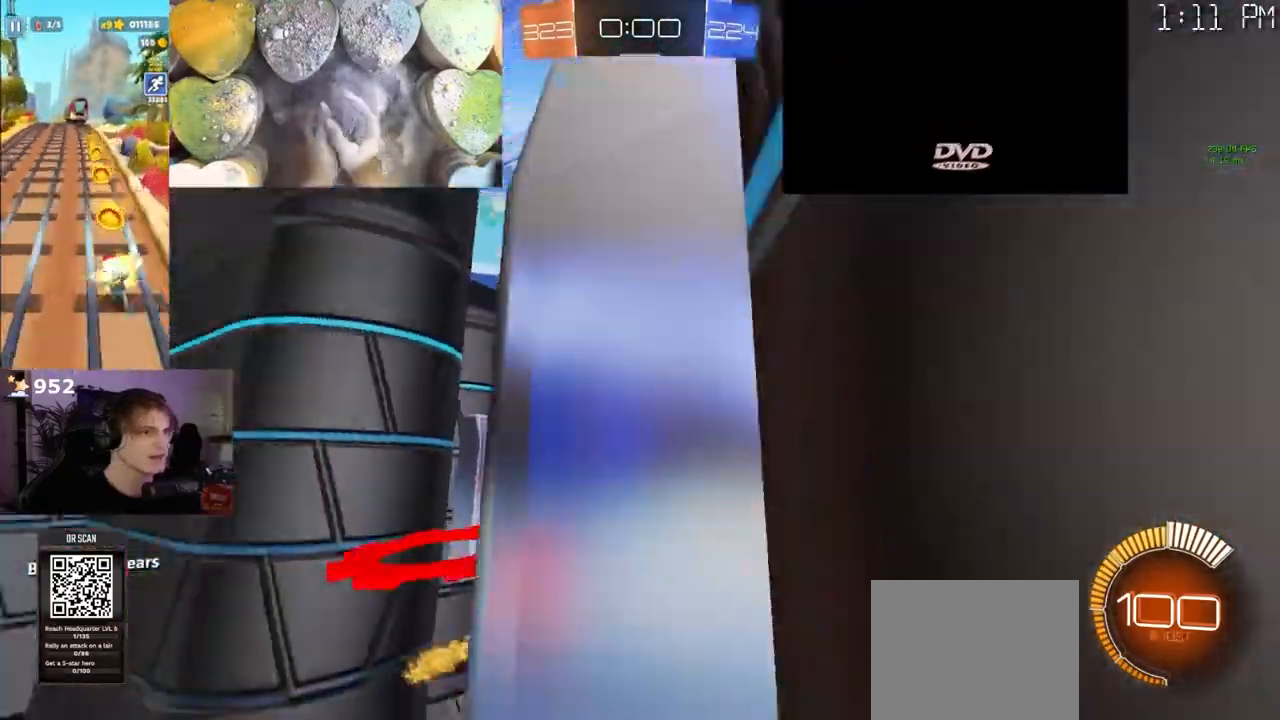
{"buttons": ["CROSS", "R2"], "left_stick": "down", "right_stick": "center", "events": [[333, "R2", "down"], [367, "left_stick", "down"], [400, "CROSS", "down"]]}
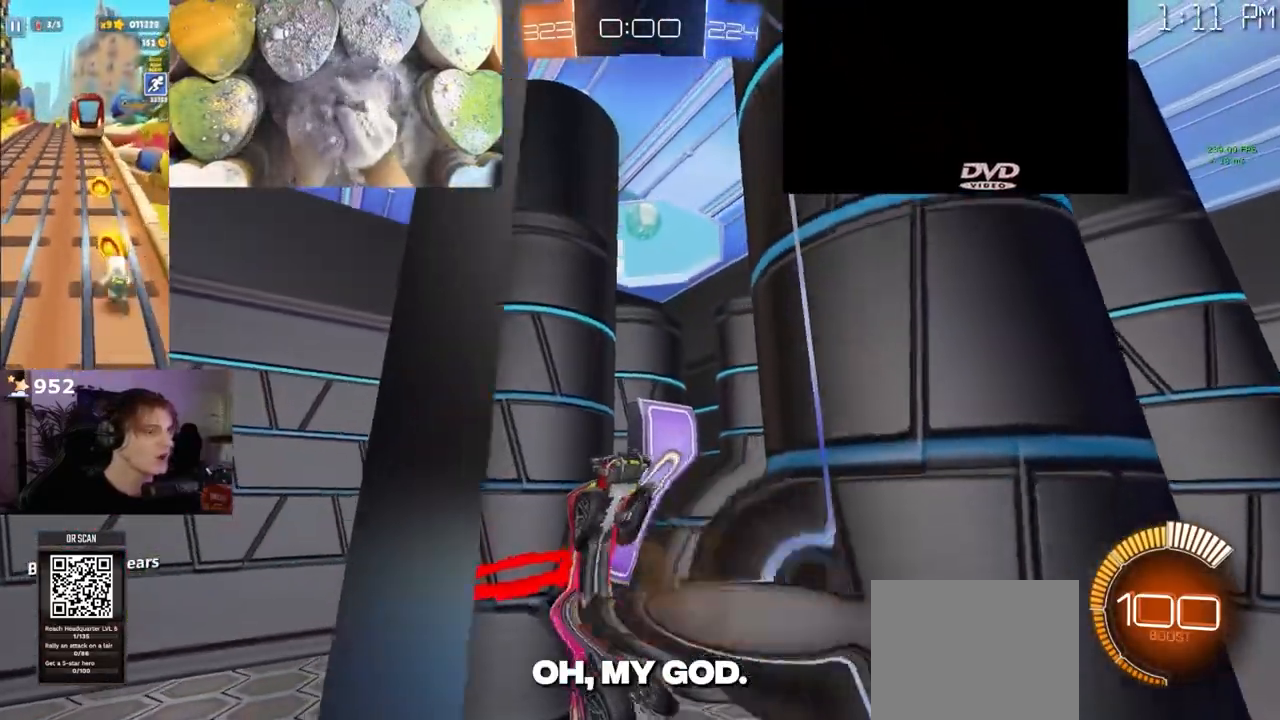
{"buttons": ["L1", "R2"], "left_stick": "right", "right_stick": "center", "events": [[33, "CROSS", "up"], [67, "left_stick", "down-right"], [217, "left_stick", "right"], [333, "L1", "down"]]}
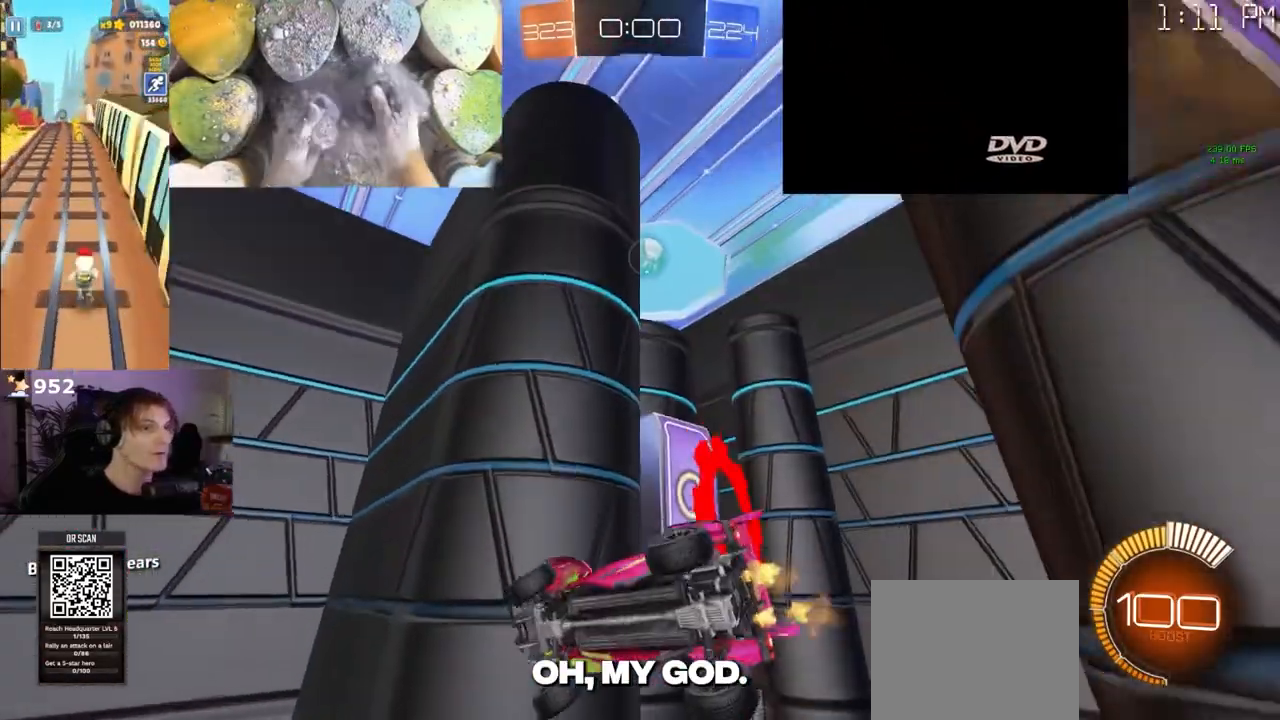
{"buttons": ["R2"], "left_stick": "up-right", "right_stick": "center", "events": [[117, "left_stick", "center"], [133, "L1", "up"], [217, "left_stick", "right"], [267, "left_stick", "up-right"]]}
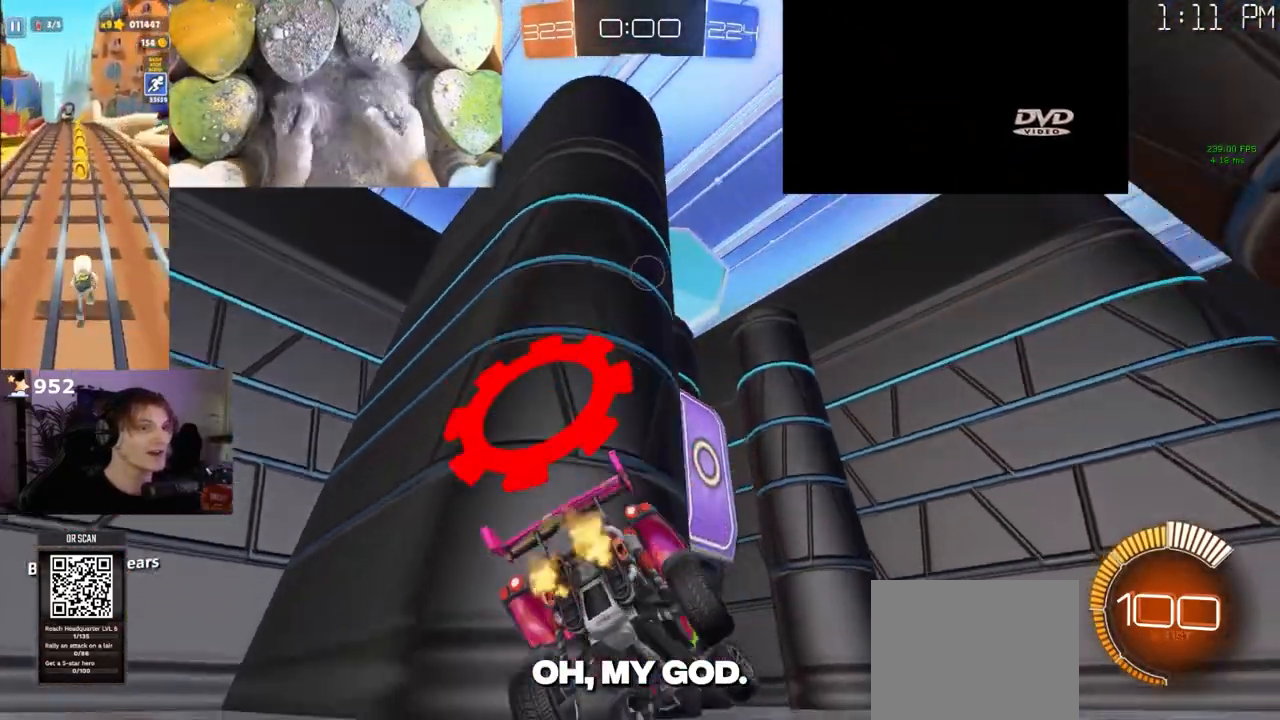
{"buttons": ["L2"], "left_stick": "left", "right_stick": "center", "events": [[117, "L2", "down"], [117, "R2", "up"], [133, "left_stick", "up-left"], [250, "left_stick", "left"]]}
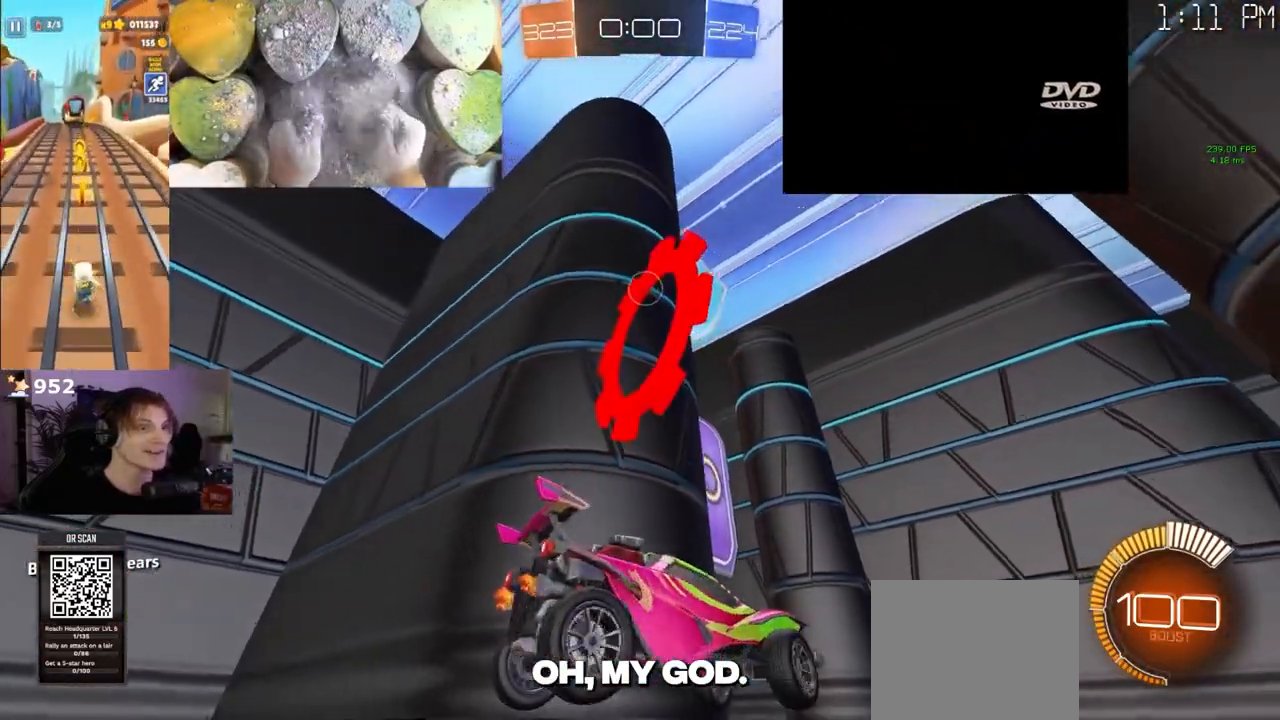
{"buttons": ["R1", "R2"], "left_stick": "right", "right_stick": "center", "events": [[33, "R2", "down"], [50, "L2", "up"], [67, "TRIANGLE", "down"], [67, "left_stick", "right"], [200, "TRIANGLE", "up"], [350, "R1", "down"]]}
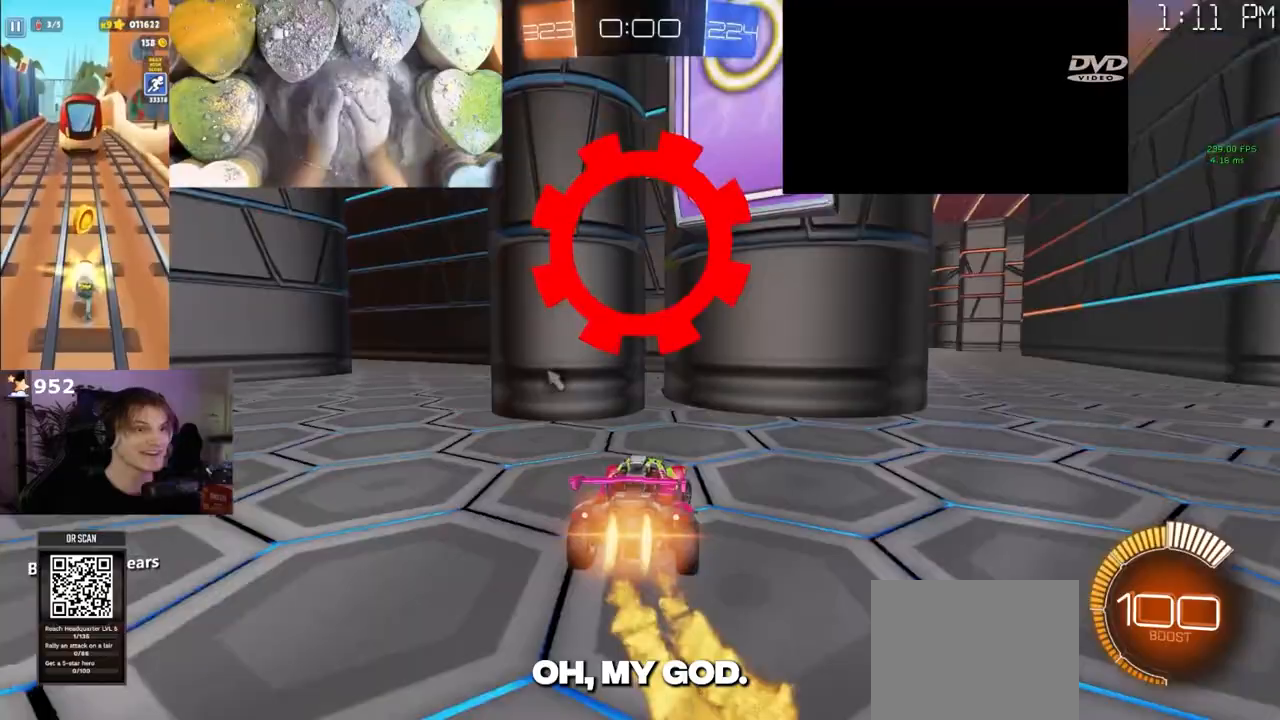
{"buttons": ["R1", "R2"], "left_stick": "center", "right_stick": "center", "events": [[133, "R1", "up"], [483, "R1", "down"], [500, "left_stick", "center"]]}
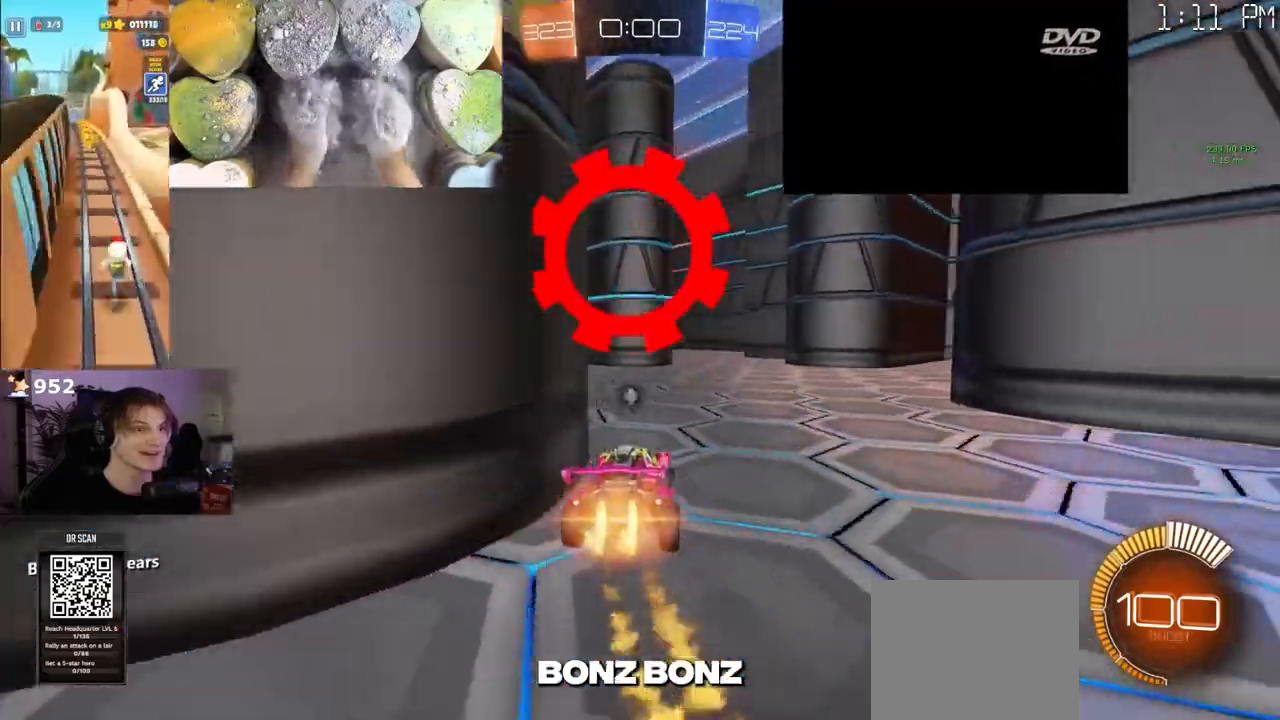
{"buttons": ["R2"], "left_stick": "left", "right_stick": "center", "events": [[117, "left_stick", "left"], [133, "R1", "up"]]}
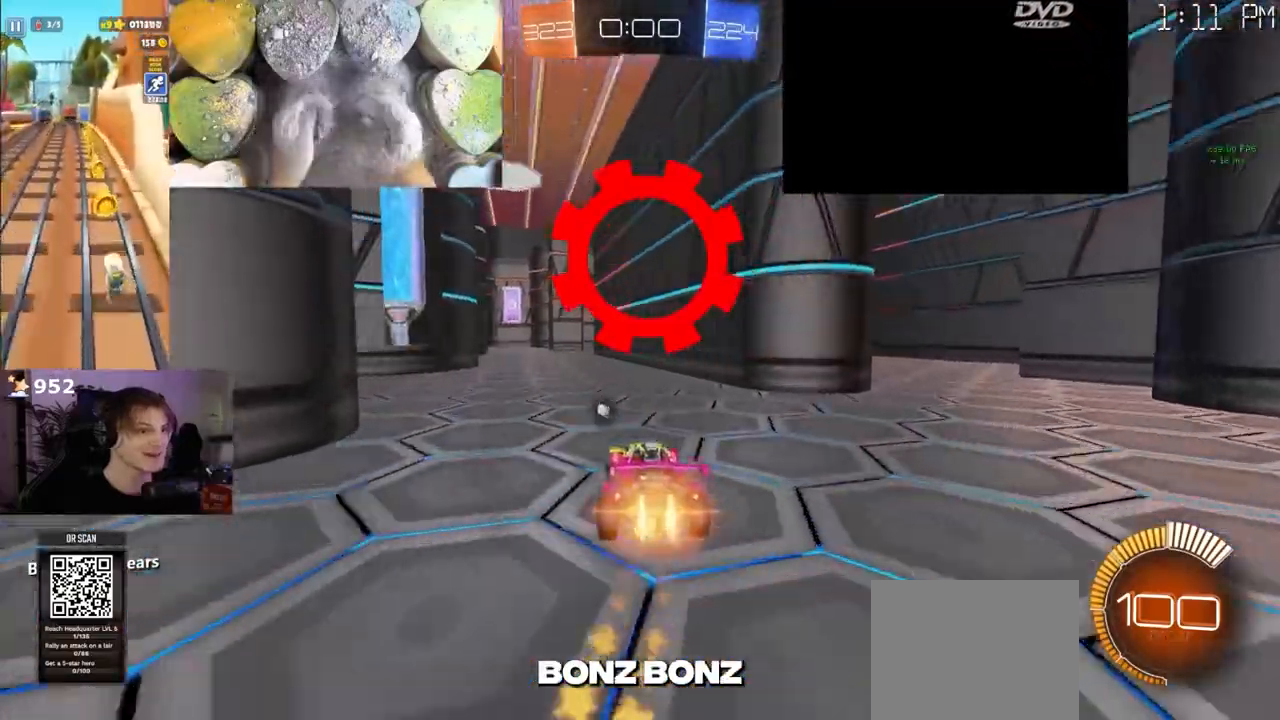
{"buttons": ["R2"], "left_stick": "left", "right_stick": "center", "events": [[17, "R1", "down"], [100, "R1", "up"], [100, "left_stick", "center"], [167, "left_stick", "left"], [333, "SQUARE", "down"], [383, "SQUARE", "up"]]}
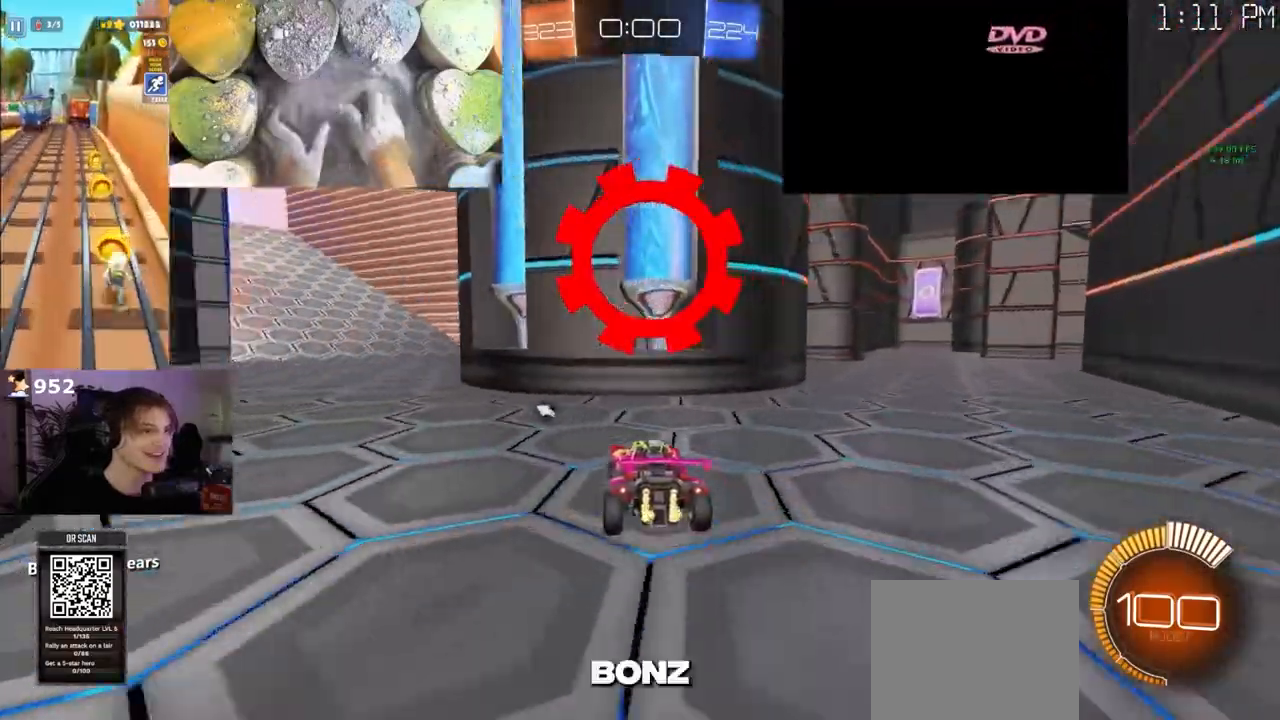
{"buttons": ["R2"], "left_stick": "center", "right_stick": "center", "events": [[133, "R1", "down"], [233, "left_stick", "center"], [317, "left_stick", "left"], [417, "R1", "up"], [433, "left_stick", "center"]]}
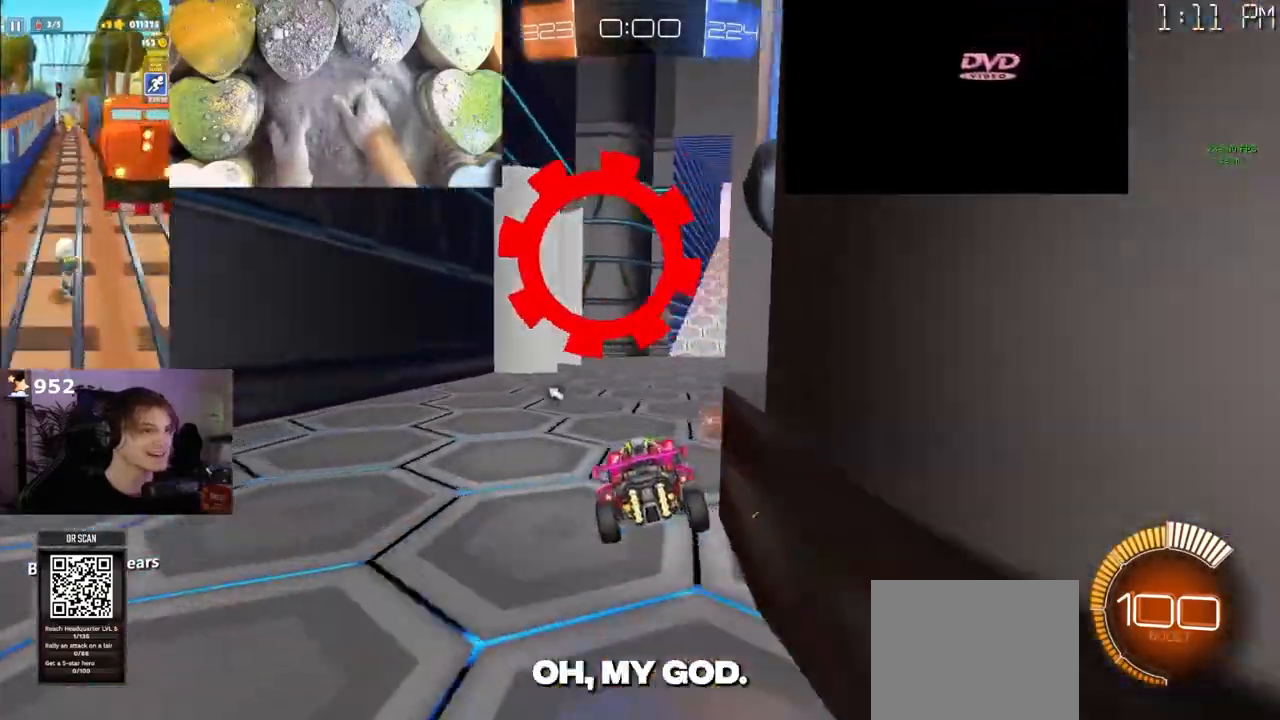
{"buttons": ["R2"], "left_stick": "left", "right_stick": "center", "events": [[500, "left_stick", "left"]]}
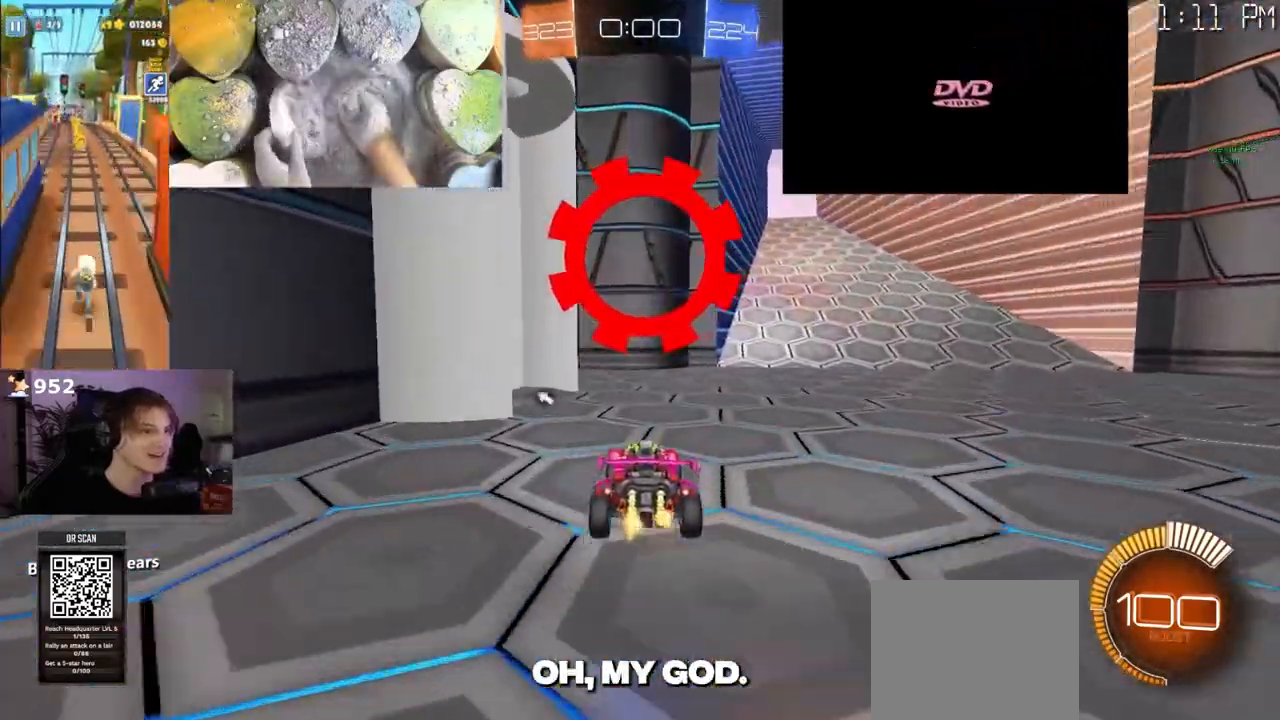
{"buttons": ["L2"], "left_stick": "center", "right_stick": "center", "events": [[33, "R2", "up"], [383, "L2", "down"], [500, "left_stick", "center"]]}
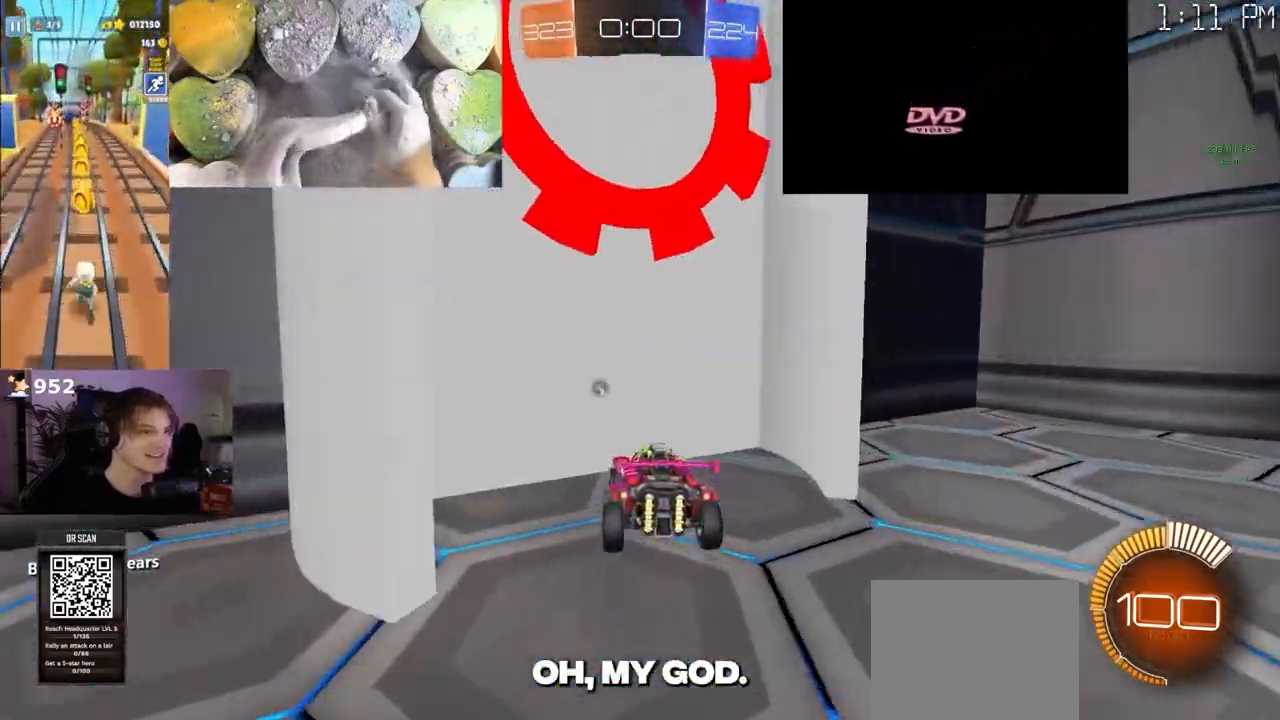
{"buttons": ["R2"], "left_stick": "center", "right_stick": "center", "events": [[133, "L2", "up"], [133, "R2", "down"], [350, "left_stick", "left"], [500, "left_stick", "center"]]}
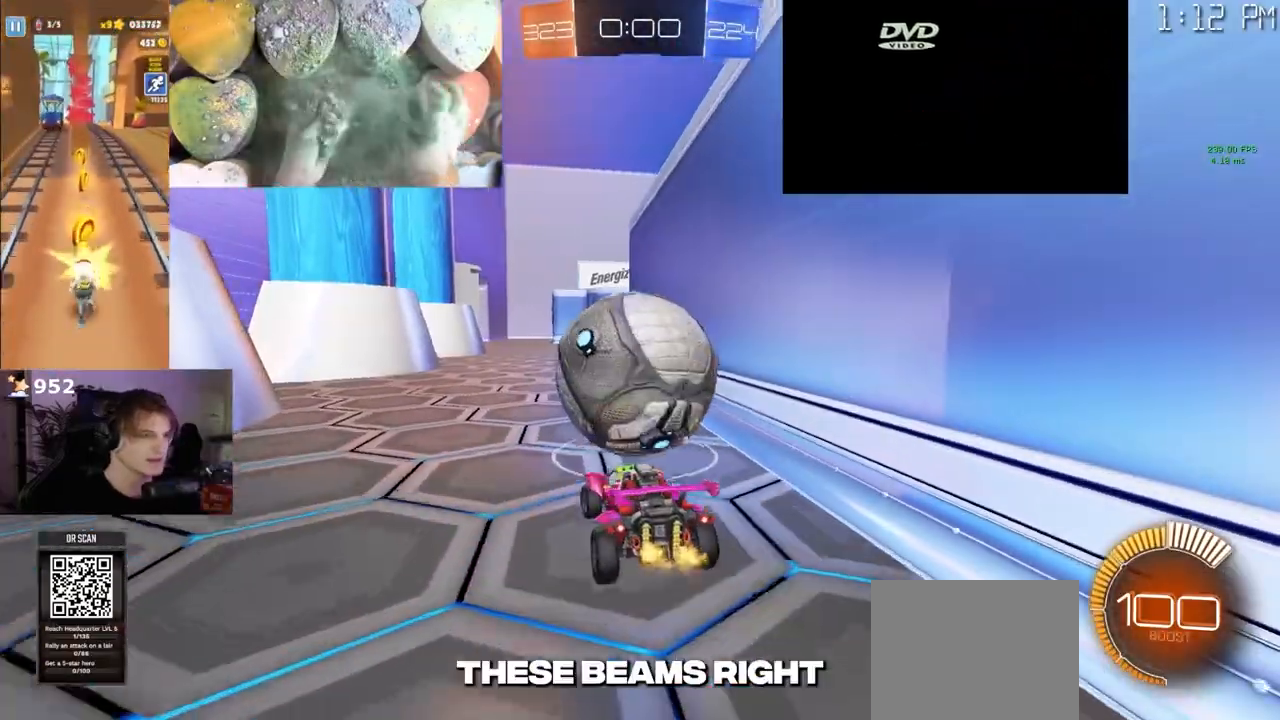
{"buttons": ["R2"], "left_stick": "center", "right_stick": "center", "events": [[233, "left_stick", "left"], [367, "left_stick", "center"]]}
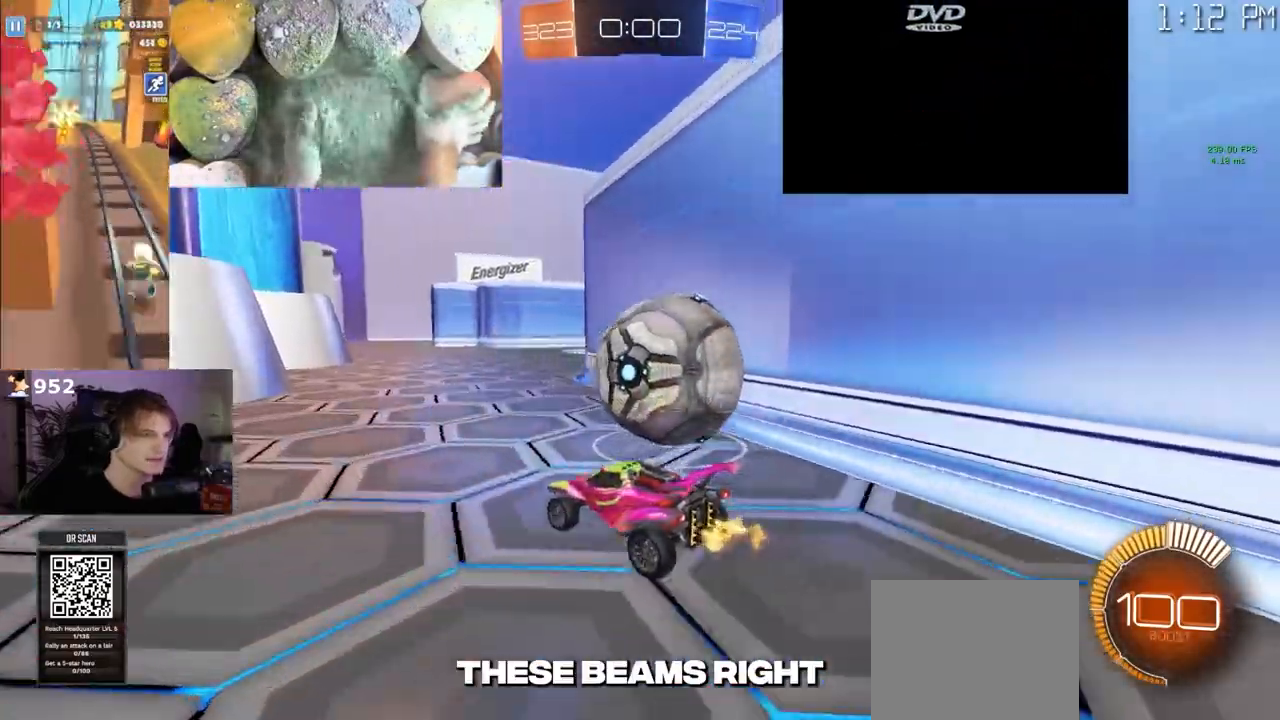
{"buttons": ["R2"], "left_stick": "right", "right_stick": "center", "events": [[117, "left_stick", "right"], [267, "left_stick", "center"], [417, "left_stick", "right"]]}
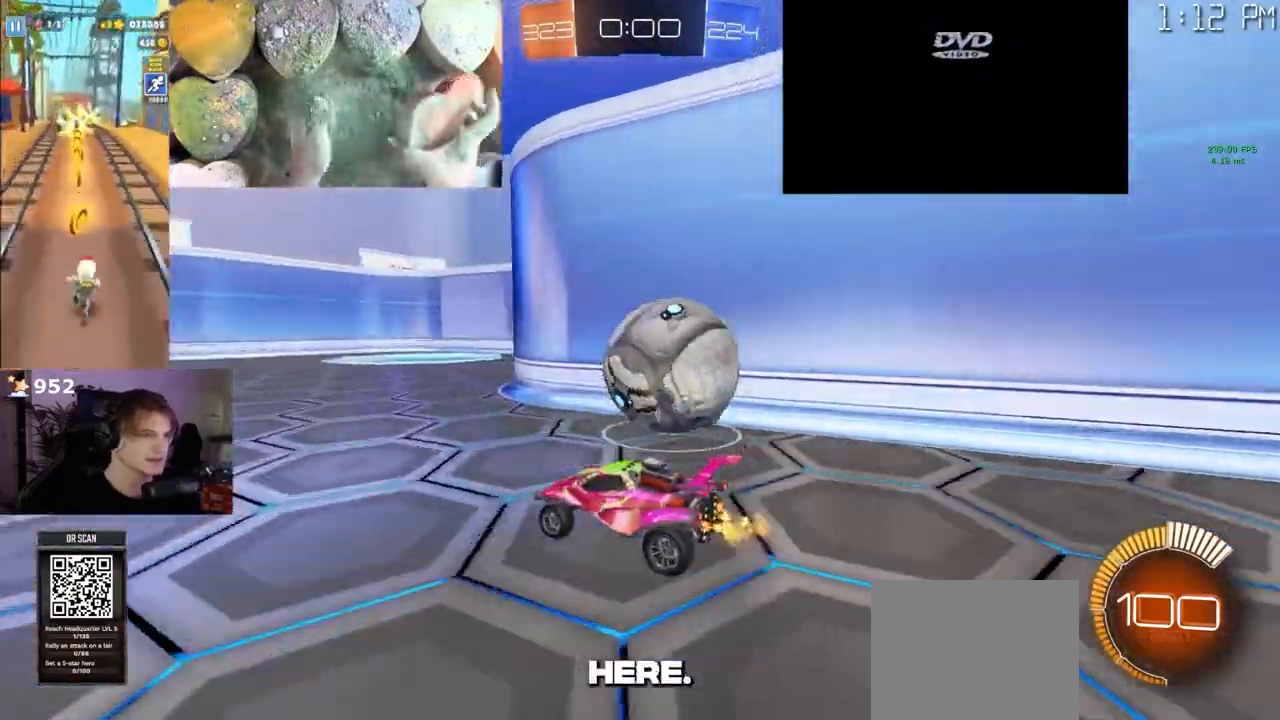
{"buttons": ["SQUARE", "R2"], "left_stick": "right", "right_stick": "center", "events": [[33, "left_stick", "center"], [267, "left_stick", "right"], [350, "SQUARE", "down"]]}
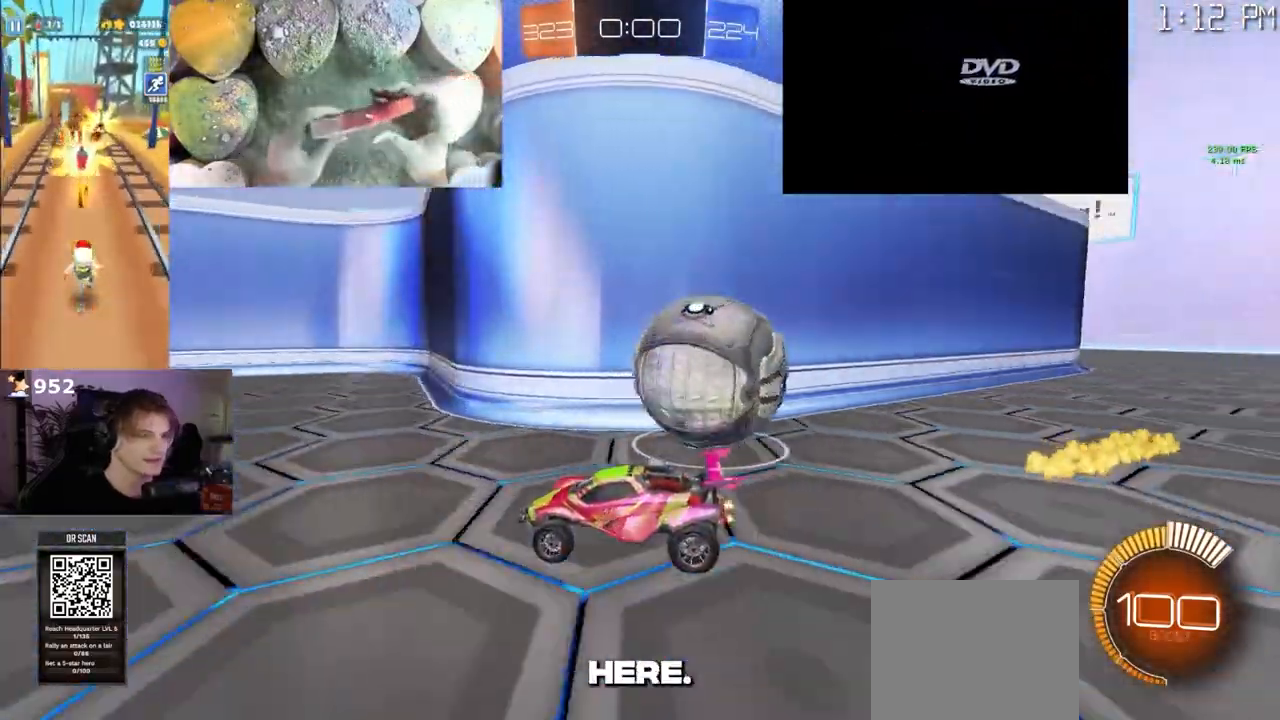
{"buttons": ["L2"], "left_stick": "left", "right_stick": "center", "events": [[83, "left_stick", "down-right"], [283, "left_stick", "center"], [300, "L2", "down"], [350, "left_stick", "left"], [433, "SQUARE", "up"], [483, "R2", "up"]]}
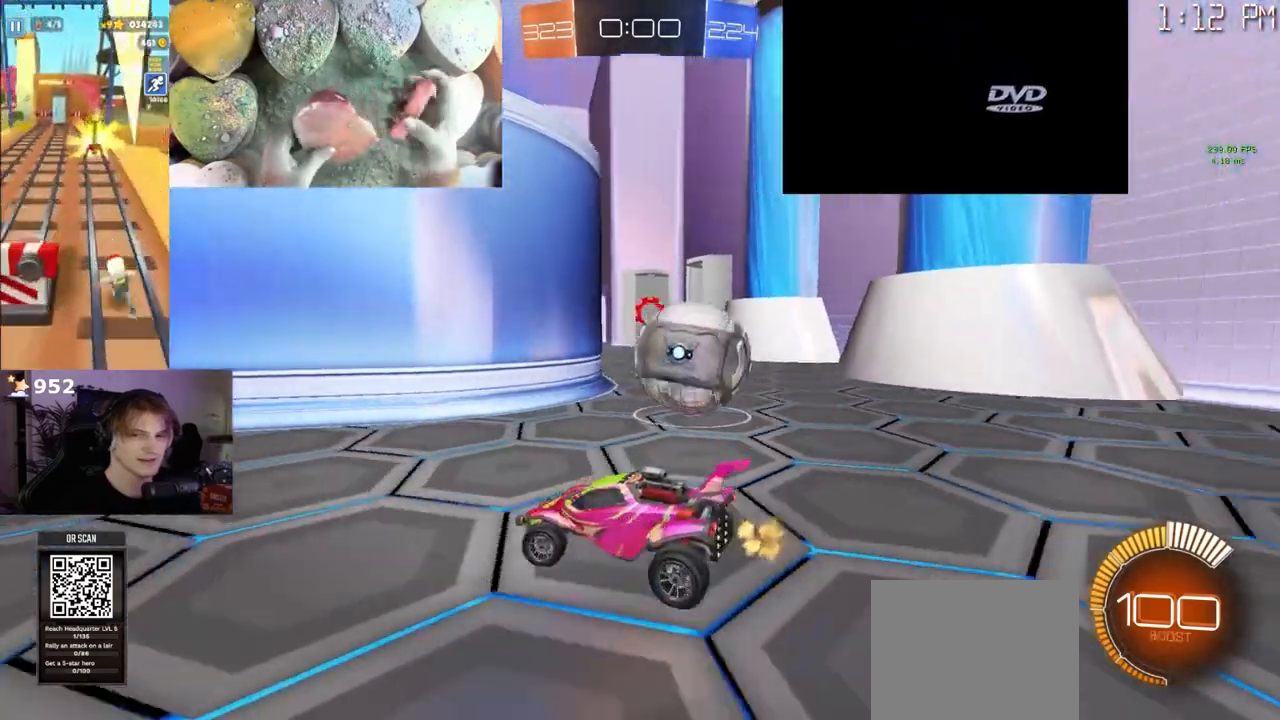
{"buttons": ["L2"], "left_stick": "left", "right_stick": "center", "events": [[200, "left_stick", "center"], [367, "left_stick", "left"]]}
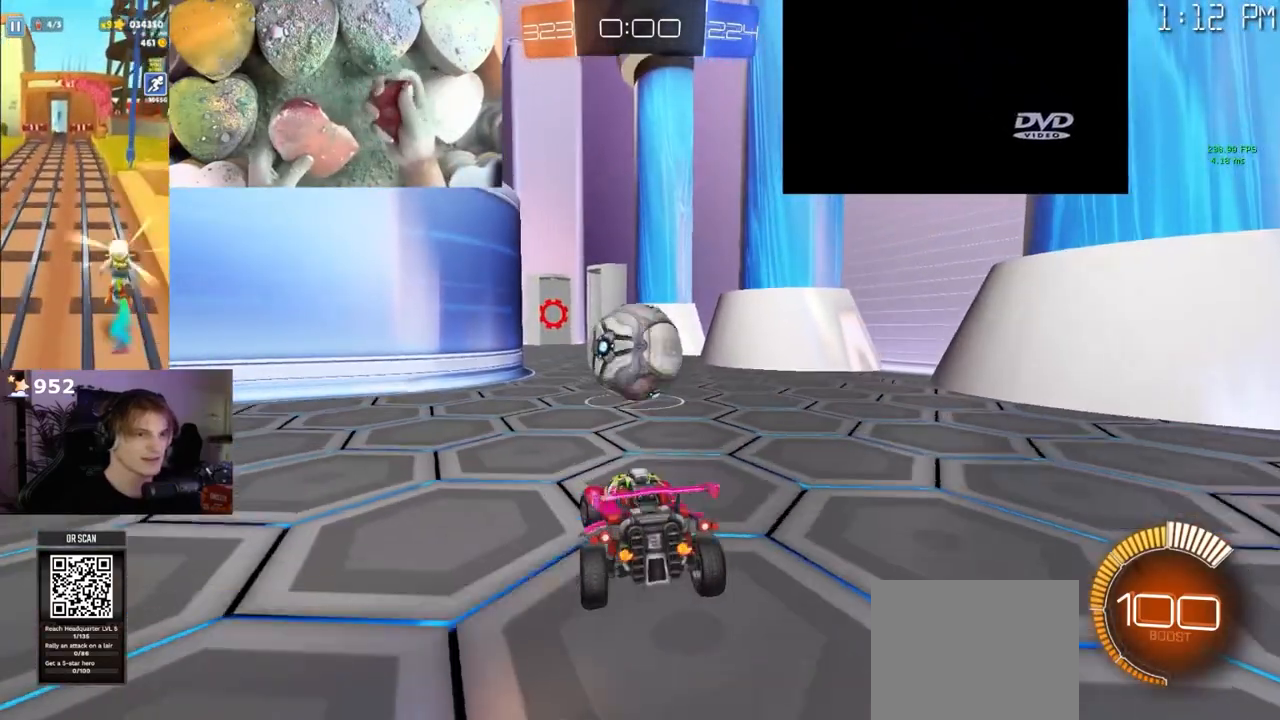
{"buttons": ["R2"], "left_stick": "center", "right_stick": "center", "events": [[50, "left_stick", "center"], [183, "left_stick", "left"], [450, "R2", "down"], [467, "L2", "up"], [483, "left_stick", "center"]]}
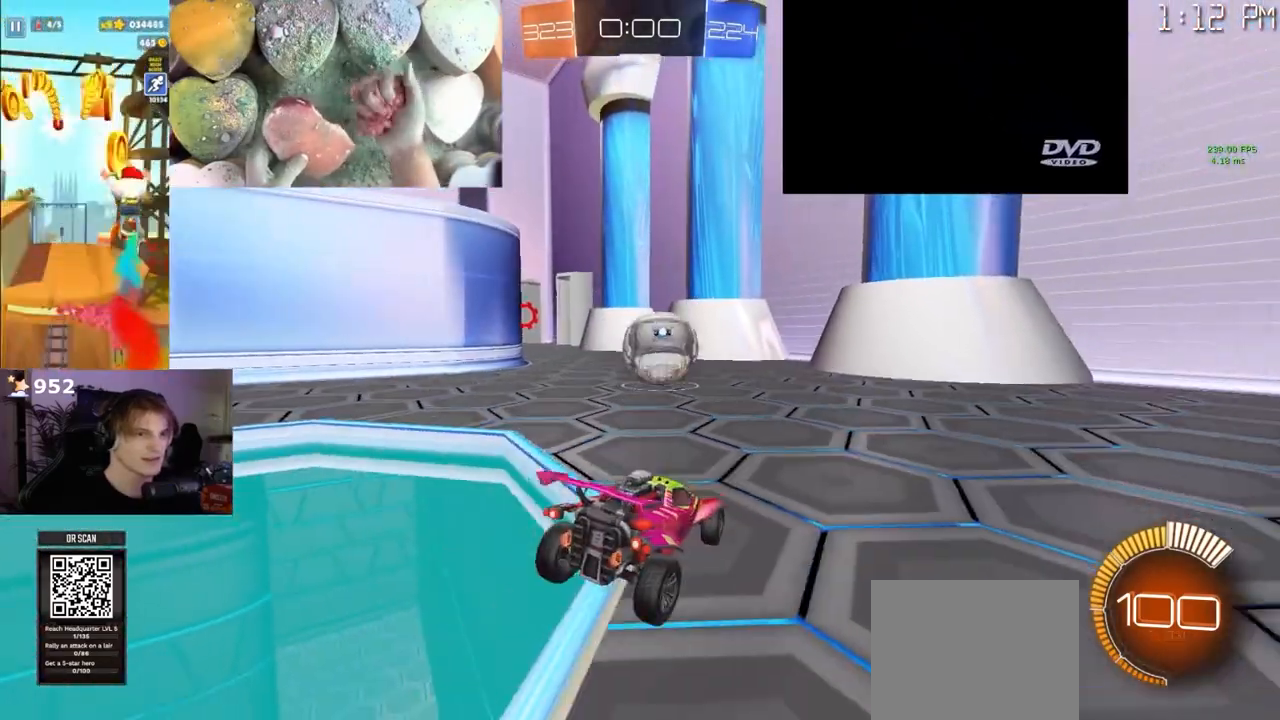
{"buttons": ["R1", "R2"], "left_stick": "center", "right_stick": "center", "events": [[17, "R1", "down"], [33, "left_stick", "right"], [133, "R1", "up"], [183, "R1", "down"], [367, "R1", "up"], [400, "left_stick", "center"], [433, "R1", "down"]]}
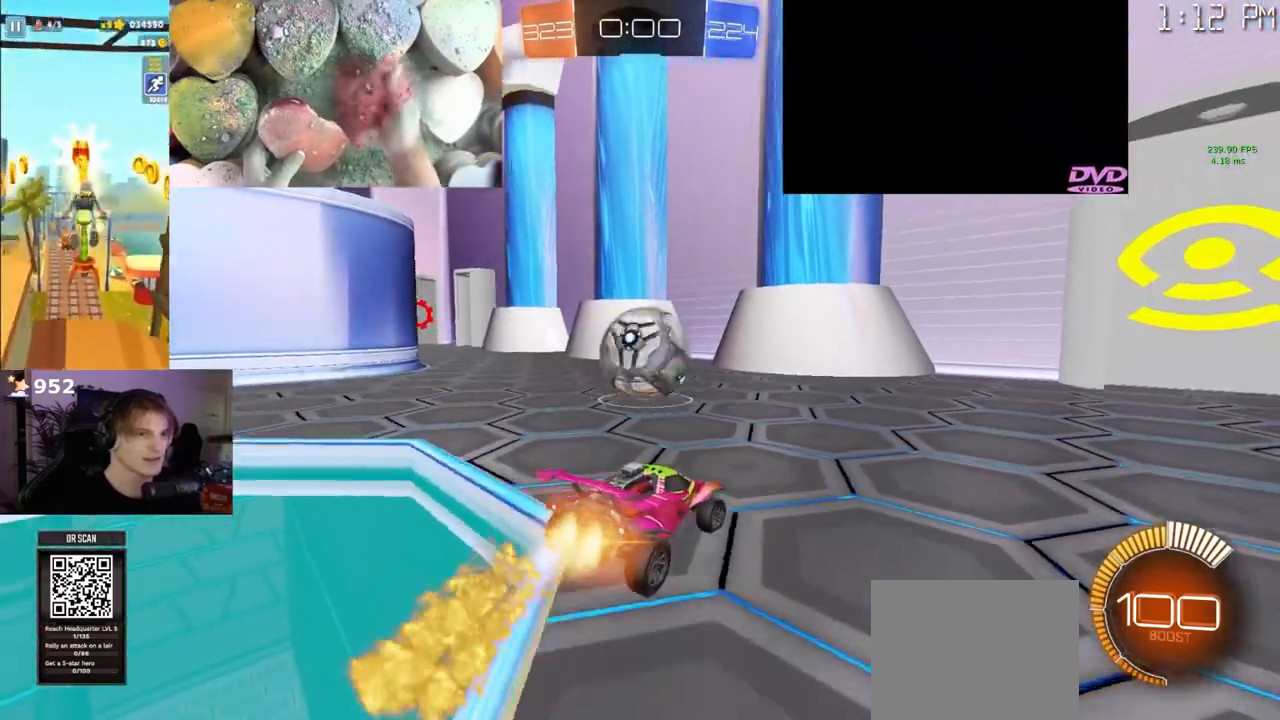
{"buttons": ["R2"], "left_stick": "left", "right_stick": "center", "events": [[67, "left_stick", "left"], [117, "R1", "up"], [167, "R1", "down"], [183, "left_stick", "center"], [400, "left_stick", "left"], [483, "R1", "up"]]}
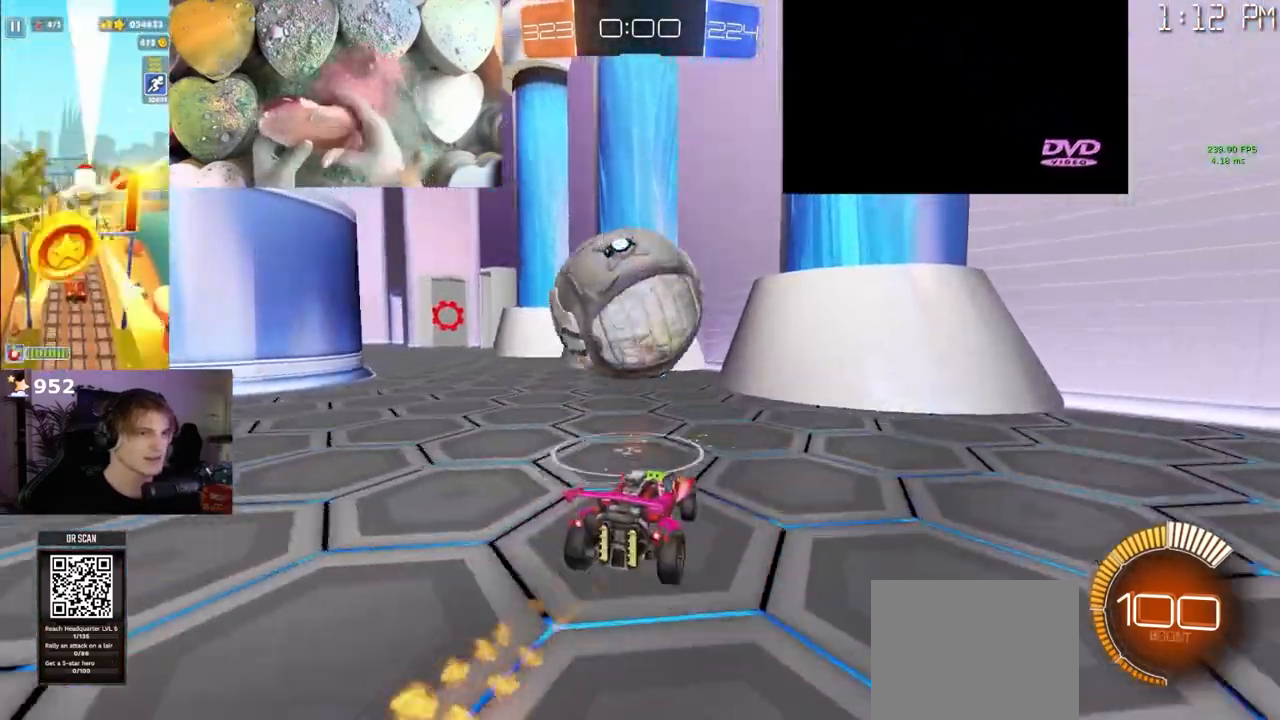
{"buttons": ["L2"], "left_stick": "center", "right_stick": "center", "events": [[50, "L2", "down"], [67, "R2", "up"], [367, "left_stick", "center"]]}
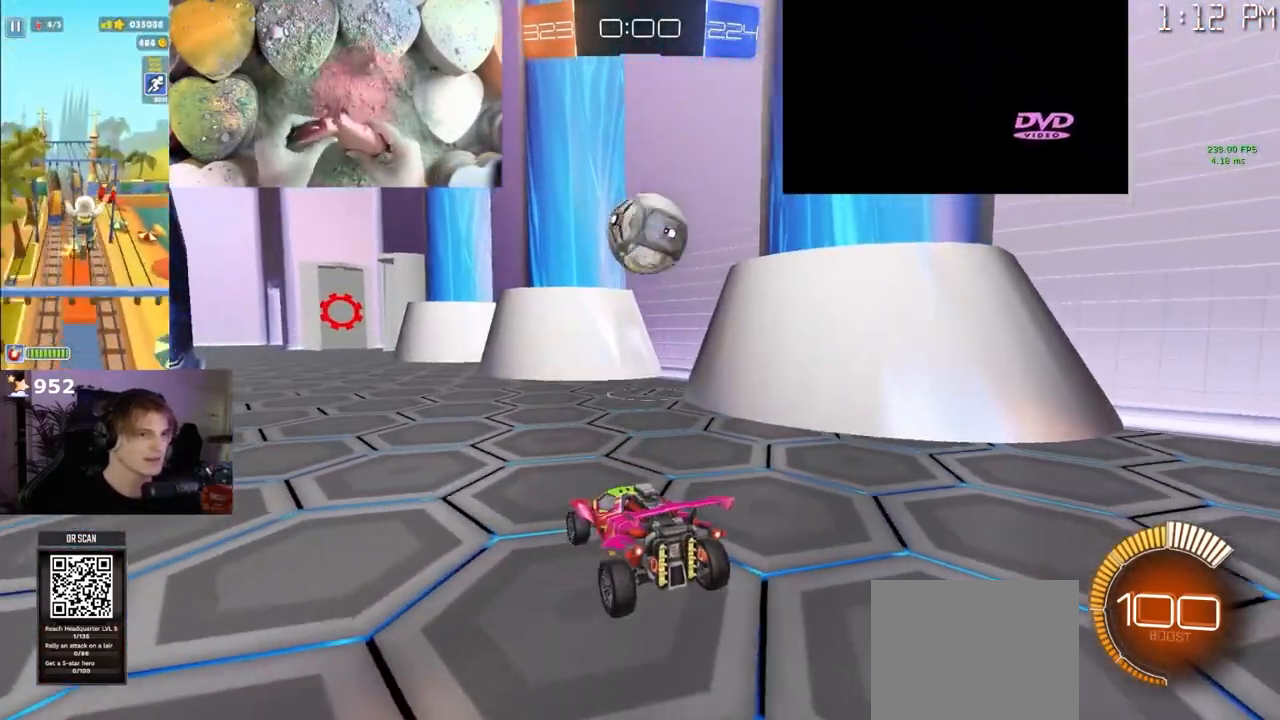
{"buttons": [], "left_stick": "center", "right_stick": "center", "events": [[50, "L2", "up"]]}
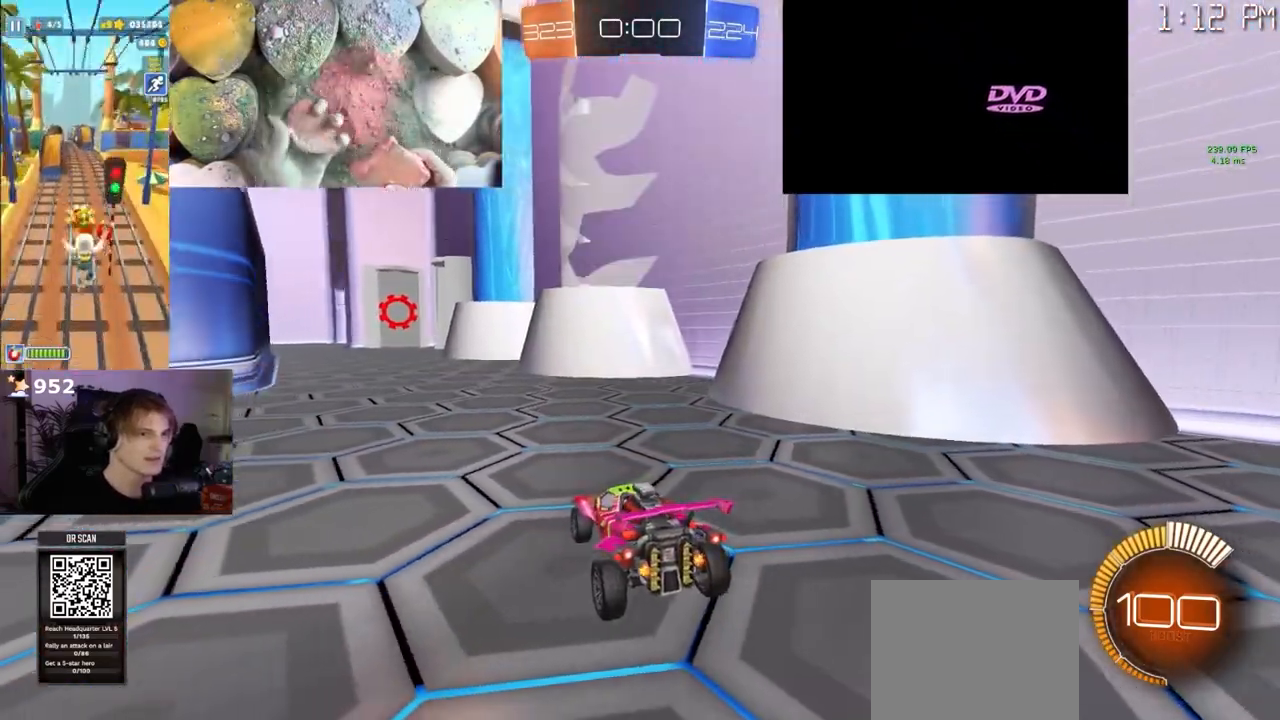
{"buttons": ["R2"], "left_stick": "center", "right_stick": "center", "events": [[300, "R2", "down"], [317, "left_stick", "left"], [500, "left_stick", "center"]]}
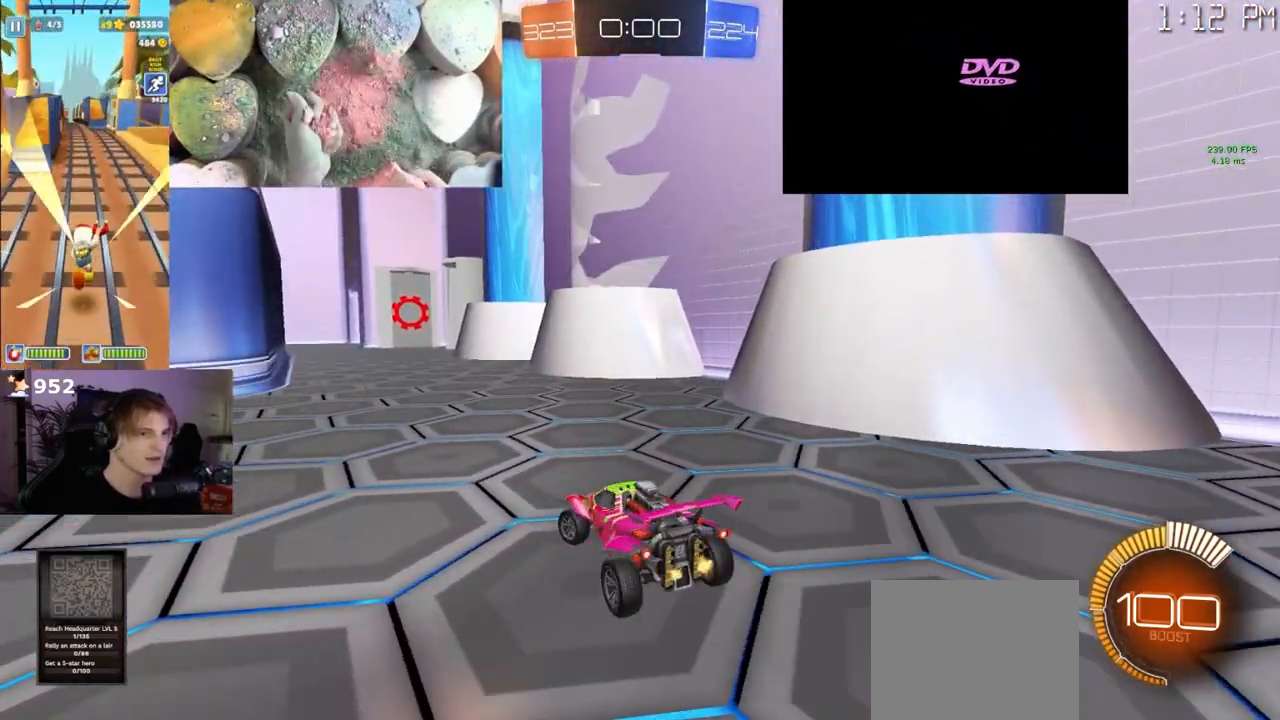
{"buttons": [], "left_stick": "center", "right_stick": "up", "events": [[150, "R2", "up"], [250, "right_stick", "up"]]}
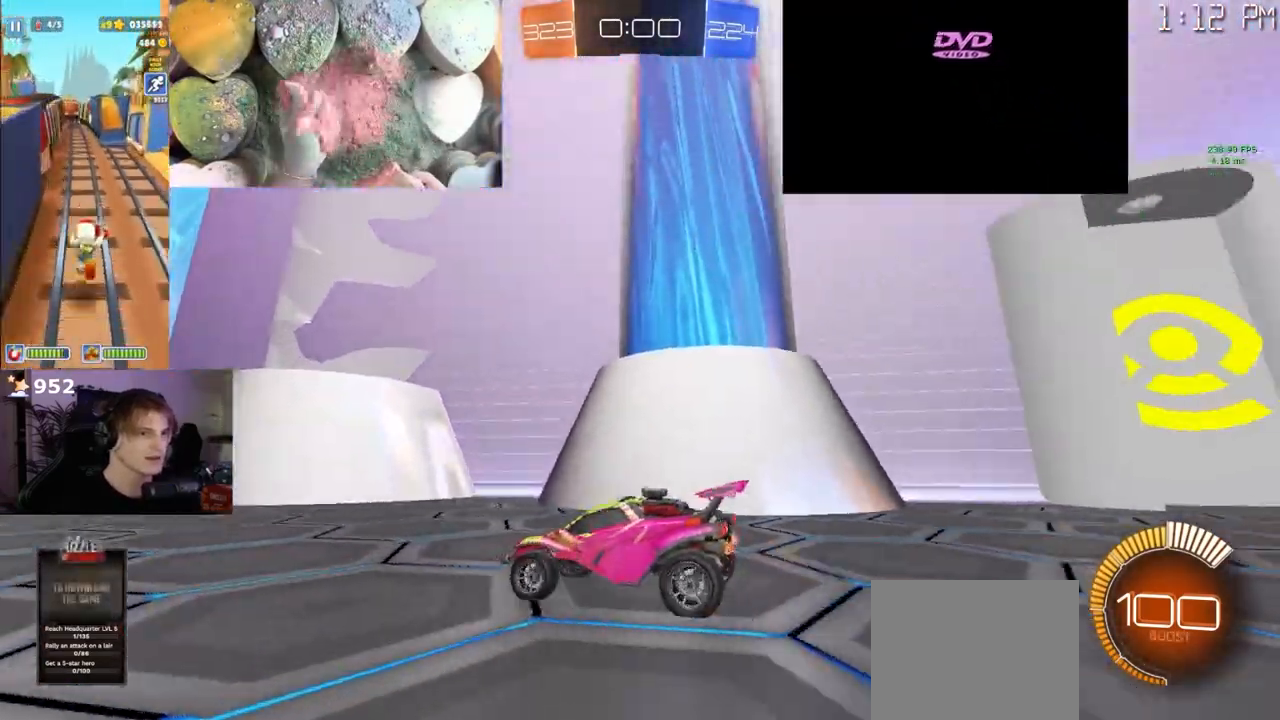
{"buttons": ["R2"], "left_stick": "center", "right_stick": "up", "events": [[367, "R2", "down"]]}
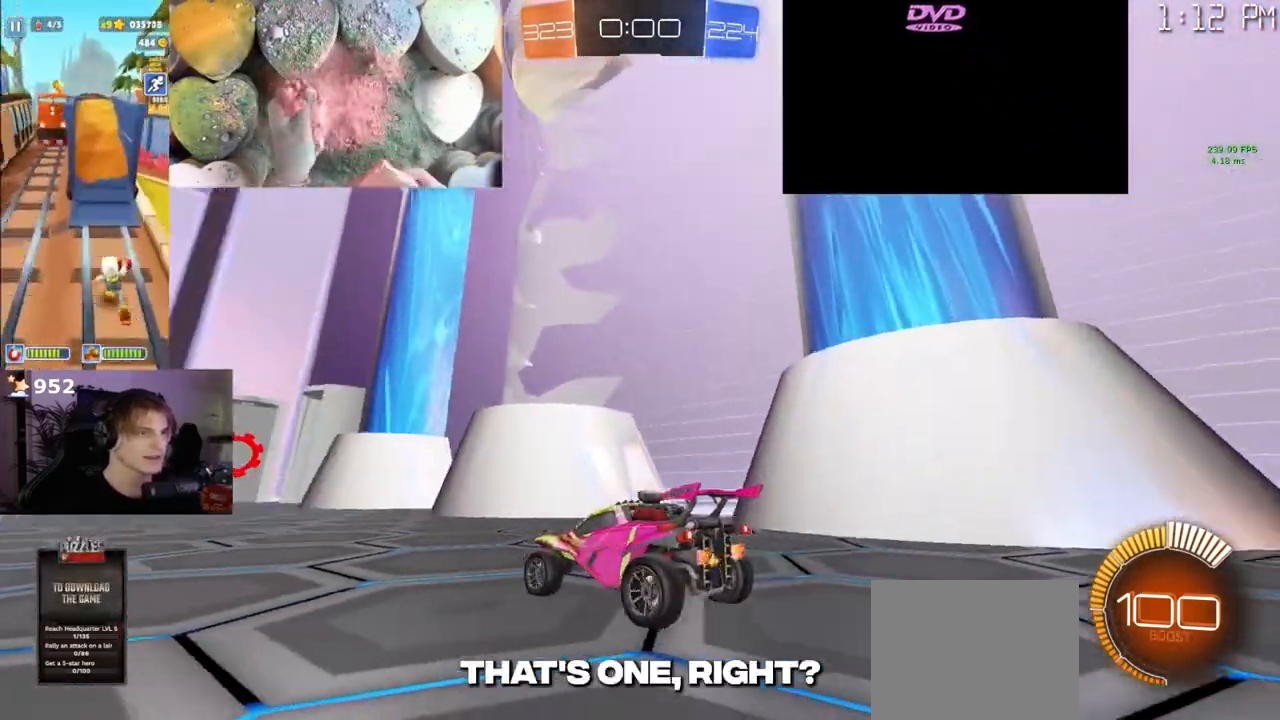
{"buttons": ["R2"], "left_stick": "center", "right_stick": "up", "events": []}
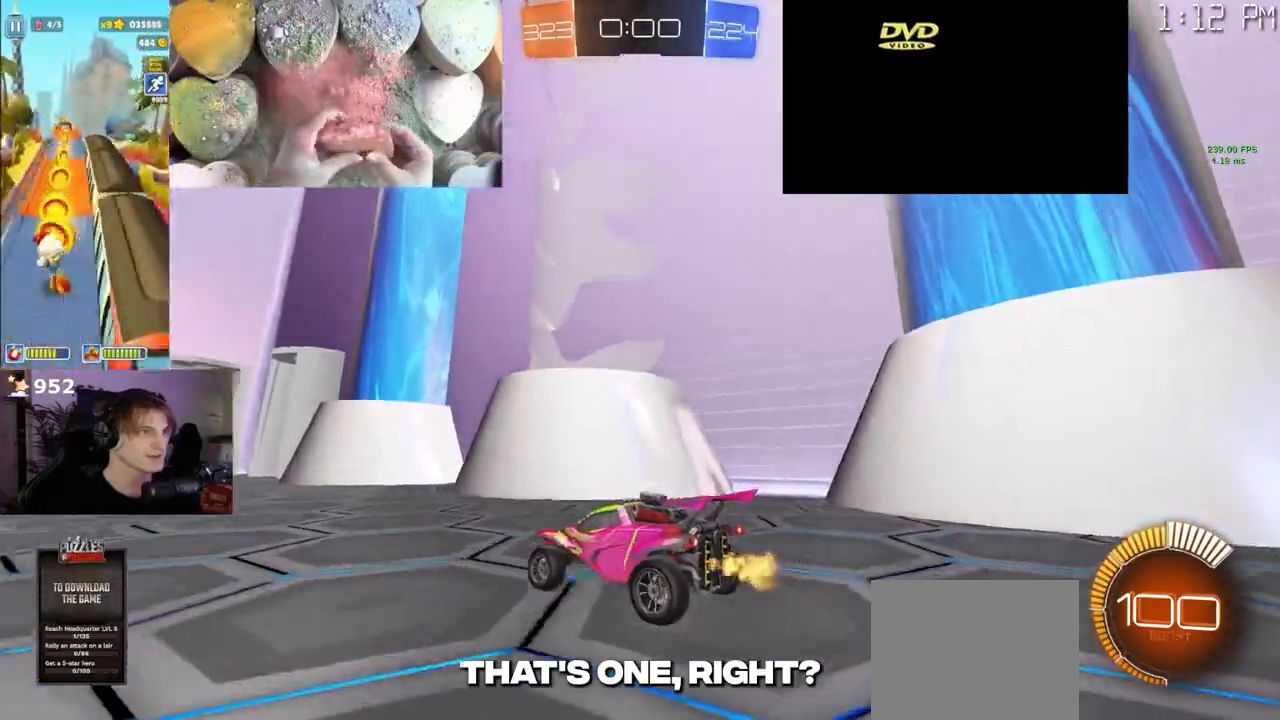
{"buttons": [], "left_stick": "center", "right_stick": "up", "events": [[267, "R2", "up"]]}
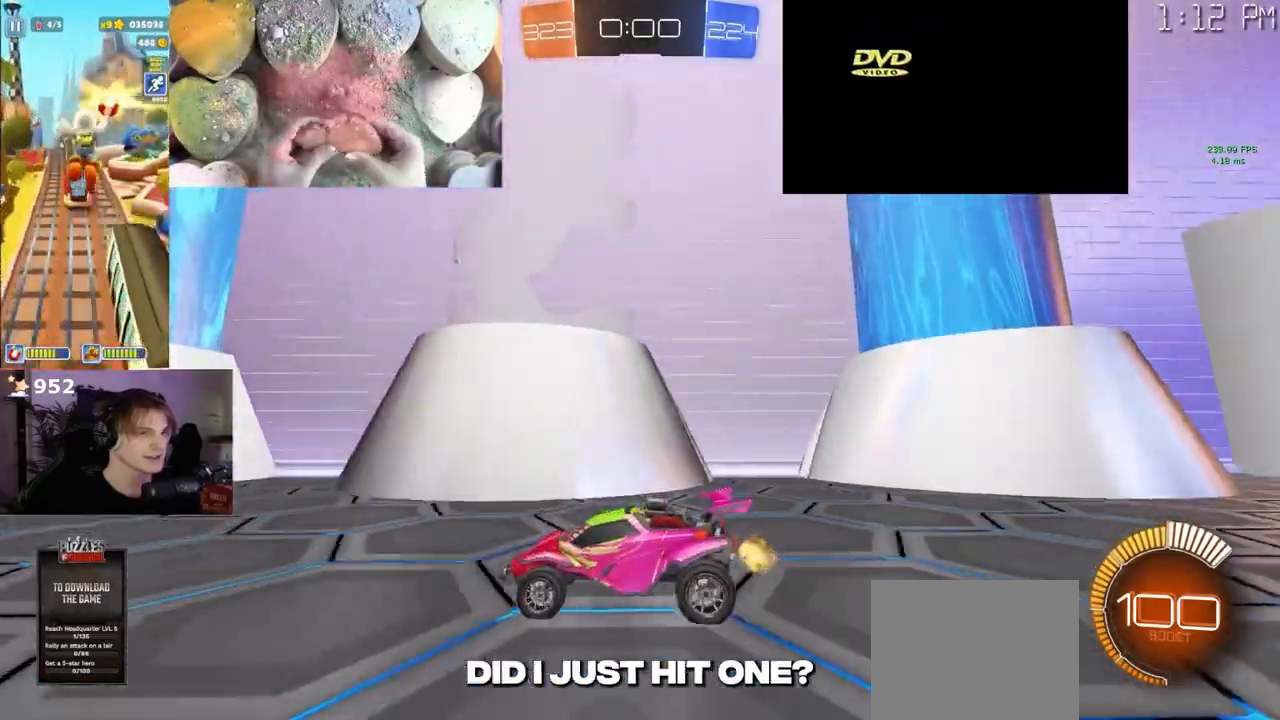
{"buttons": [], "left_stick": "center", "right_stick": "center", "events": [[450, "right_stick", "center"]]}
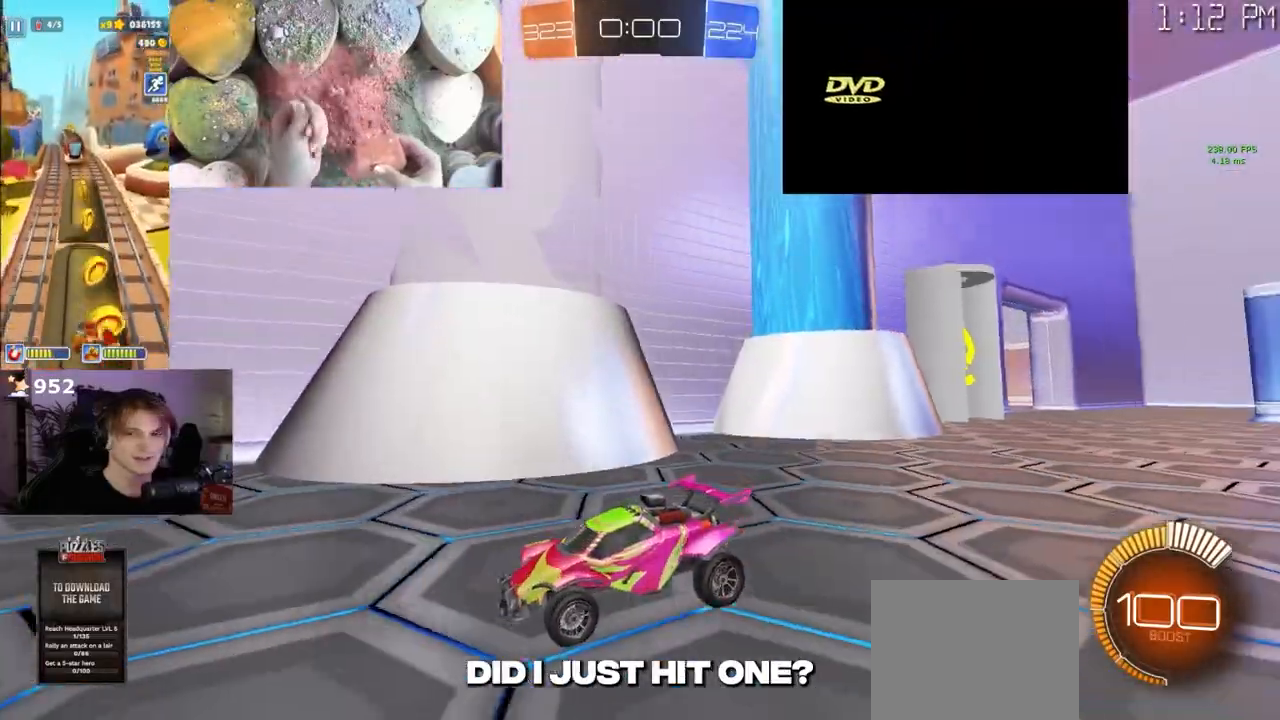
{"buttons": ["TRIANGLE", "R2"], "left_stick": "center", "right_stick": "center", "events": [[17, "R2", "down"], [217, "left_stick", "left"], [233, "R1", "down"], [333, "R1", "up"], [383, "left_stick", "center"], [400, "TRIANGLE", "down"], [417, "R1", "down"], [467, "R1", "up"]]}